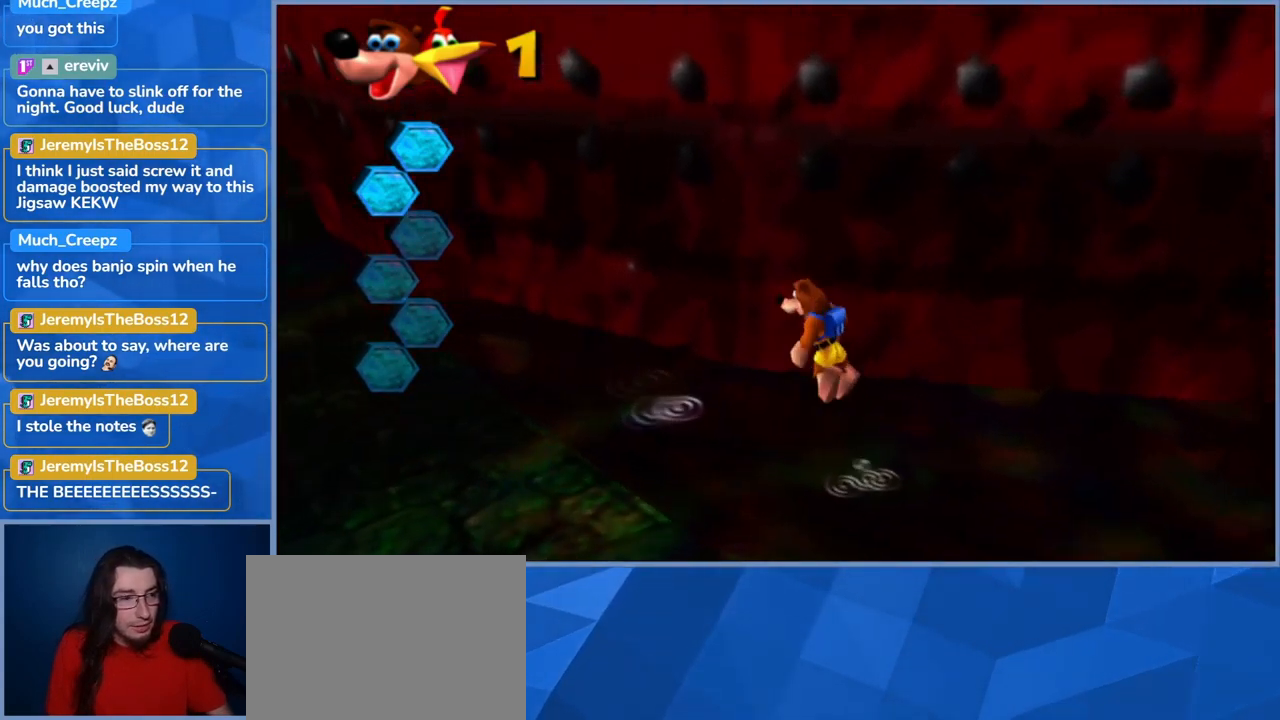
Gameplay with a controller (Xbox layout); each line is a JSON object with the inputs held at the frame after it (dt_ms = milliseconds from this image to that frame). "events" lists button and stick changes between this image and that frame as [ms after this image, input, new state], when the widget could be followed in between. Not read: DPAD_DOWN DPAD_RIGHT DPAD_UP L3 R3.
{"dt_ms": 500, "buttons": ["A"], "left_stick": "left", "right_stick": "center", "events": [[134, "A", "up"], [217, "A", "down"], [300, "left_stick", "left"]]}
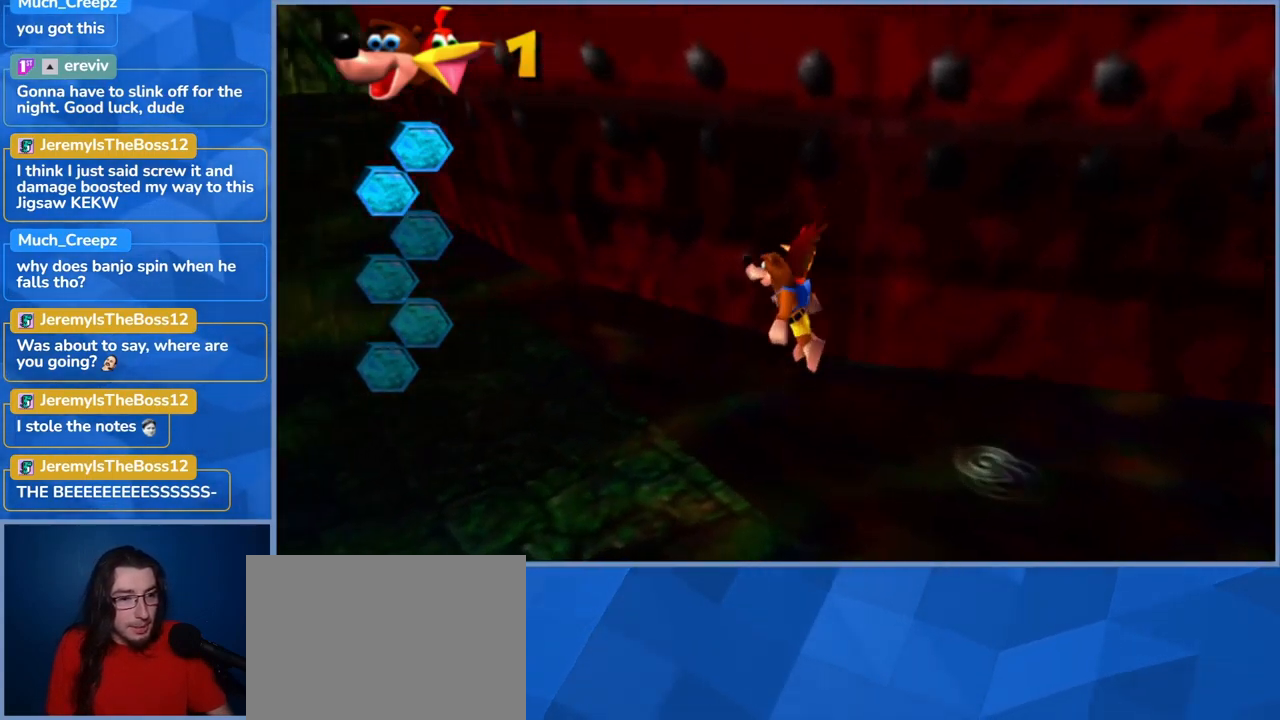
{"dt_ms": 500, "buttons": [], "left_stick": "up-left", "right_stick": "left", "events": [[34, "left_stick", "up-left"], [300, "A", "up"], [417, "right_stick", "left"]]}
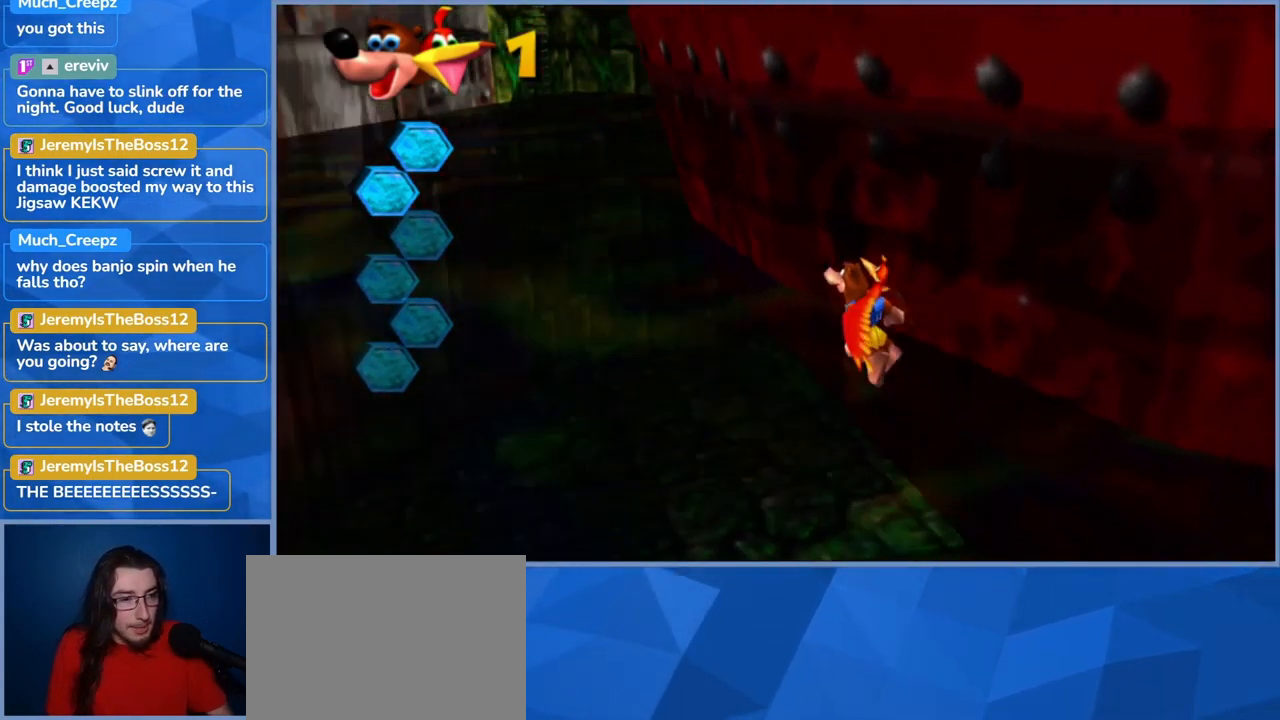
{"dt_ms": 500, "buttons": ["A"], "left_stick": "up", "right_stick": "center", "events": [[167, "right_stick", "center"], [350, "A", "down"], [500, "left_stick", "up"]]}
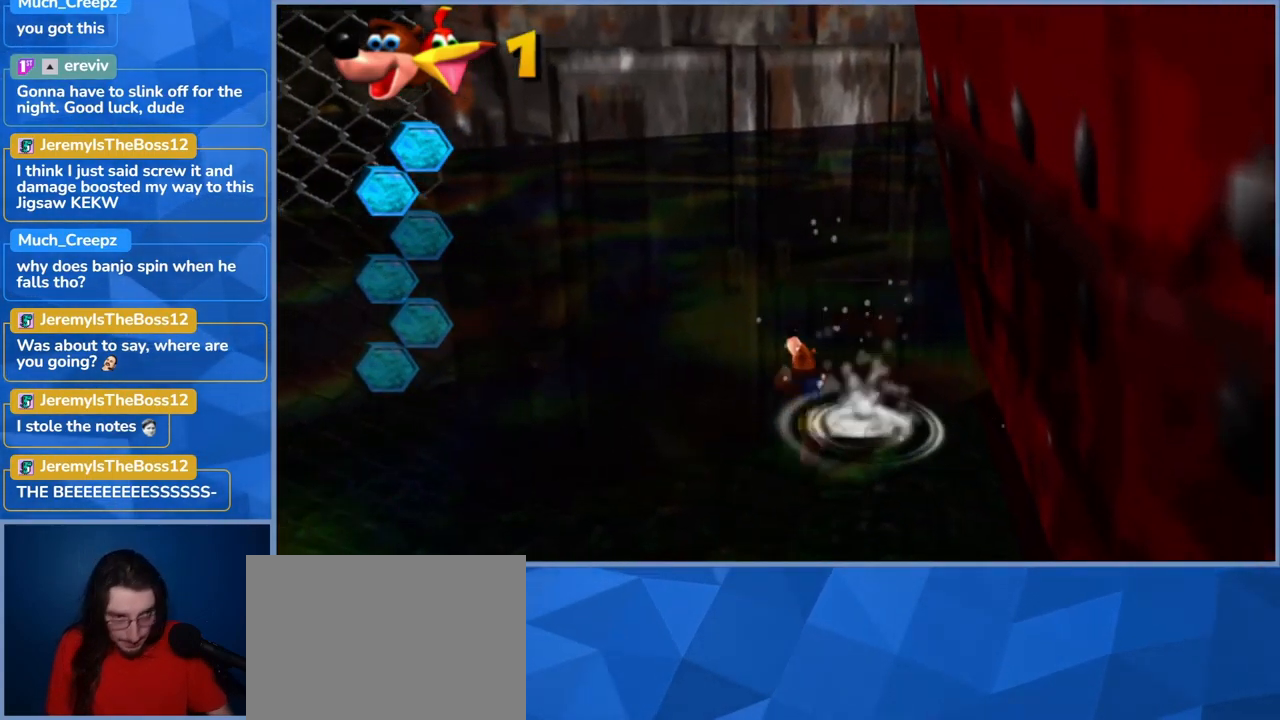
{"dt_ms": 501, "buttons": ["A"], "left_stick": "up", "right_stick": "center", "events": [[201, "A", "up"], [284, "A", "down"]]}
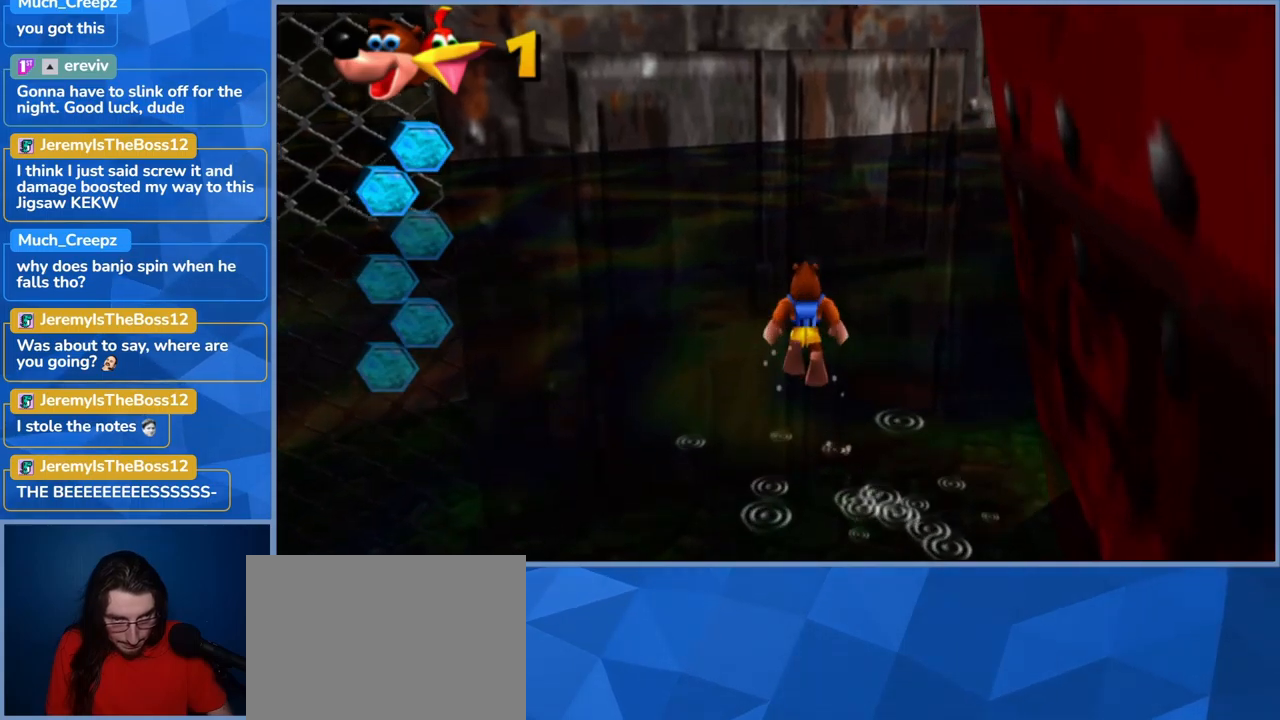
{"dt_ms": 500, "buttons": ["A"], "left_stick": "up", "right_stick": "center", "events": [[100, "A", "up"], [216, "A", "down"]]}
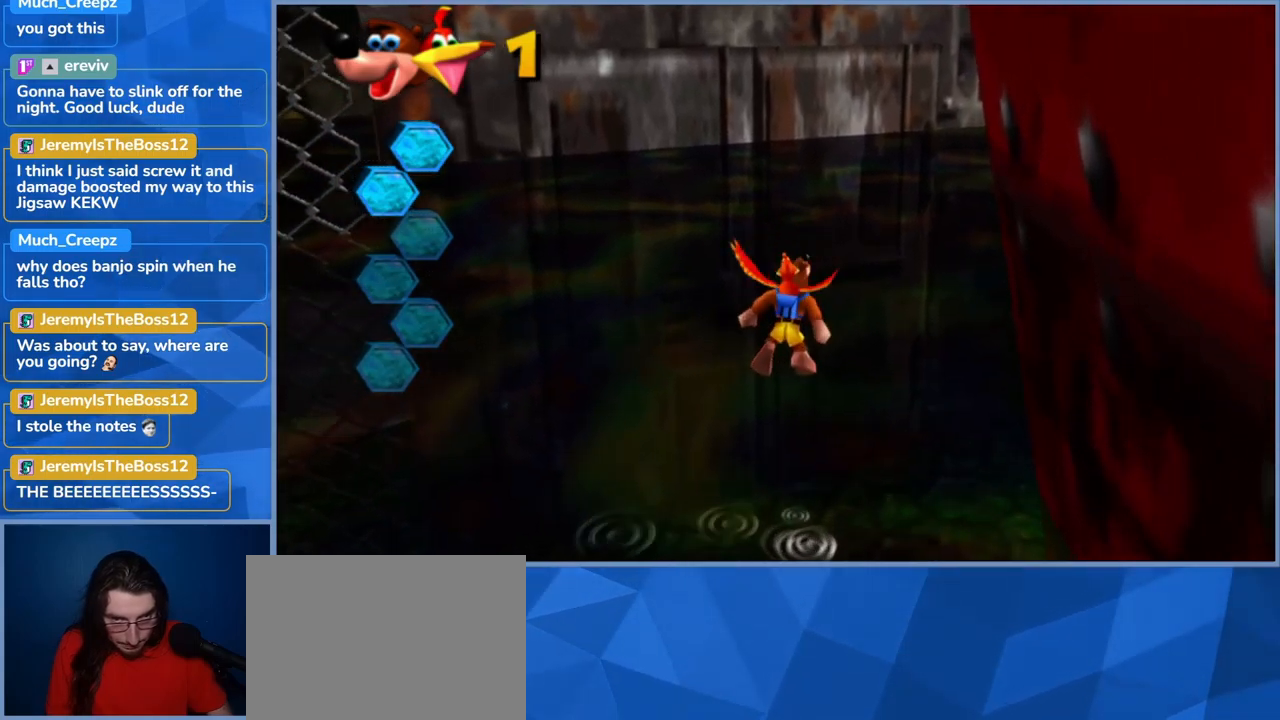
{"dt_ms": 500, "buttons": [], "left_stick": "up", "right_stick": "right", "events": [[116, "A", "up"], [316, "right_stick", "right"]]}
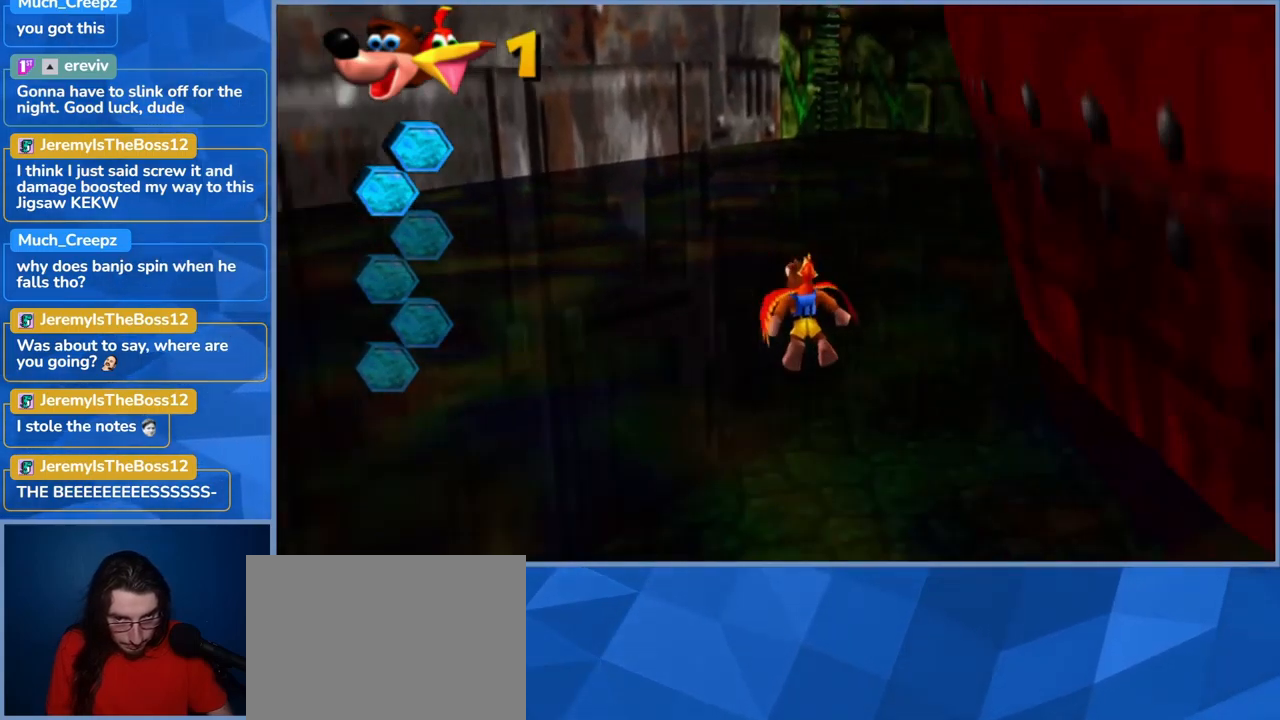
{"dt_ms": 500, "buttons": ["A"], "left_stick": "up-left", "right_stick": "center", "events": [[100, "right_stick", "center"], [150, "left_stick", "up-left"], [400, "A", "down"]]}
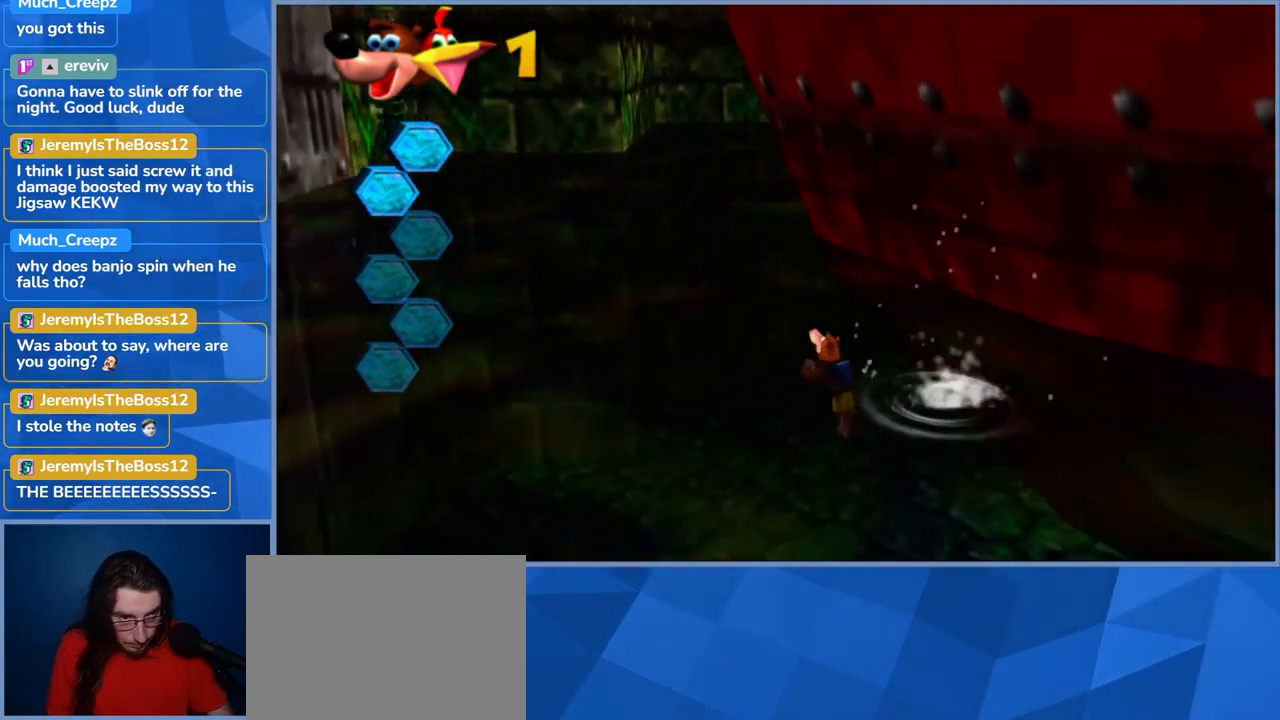
{"dt_ms": 500, "buttons": ["A"], "left_stick": "up-left", "right_stick": "center", "events": [[250, "A", "up"], [350, "A", "down"]]}
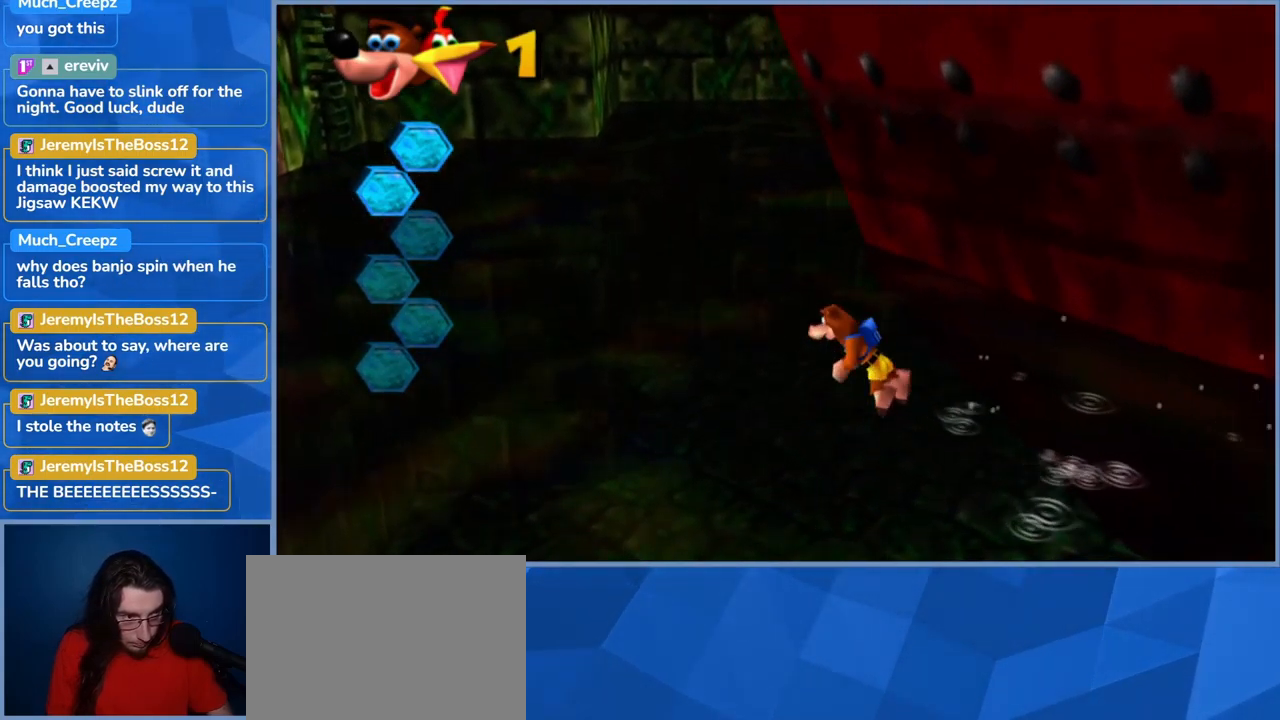
{"dt_ms": 500, "buttons": ["A"], "left_stick": "up-left", "right_stick": "center", "events": [[150, "A", "up"], [266, "A", "down"]]}
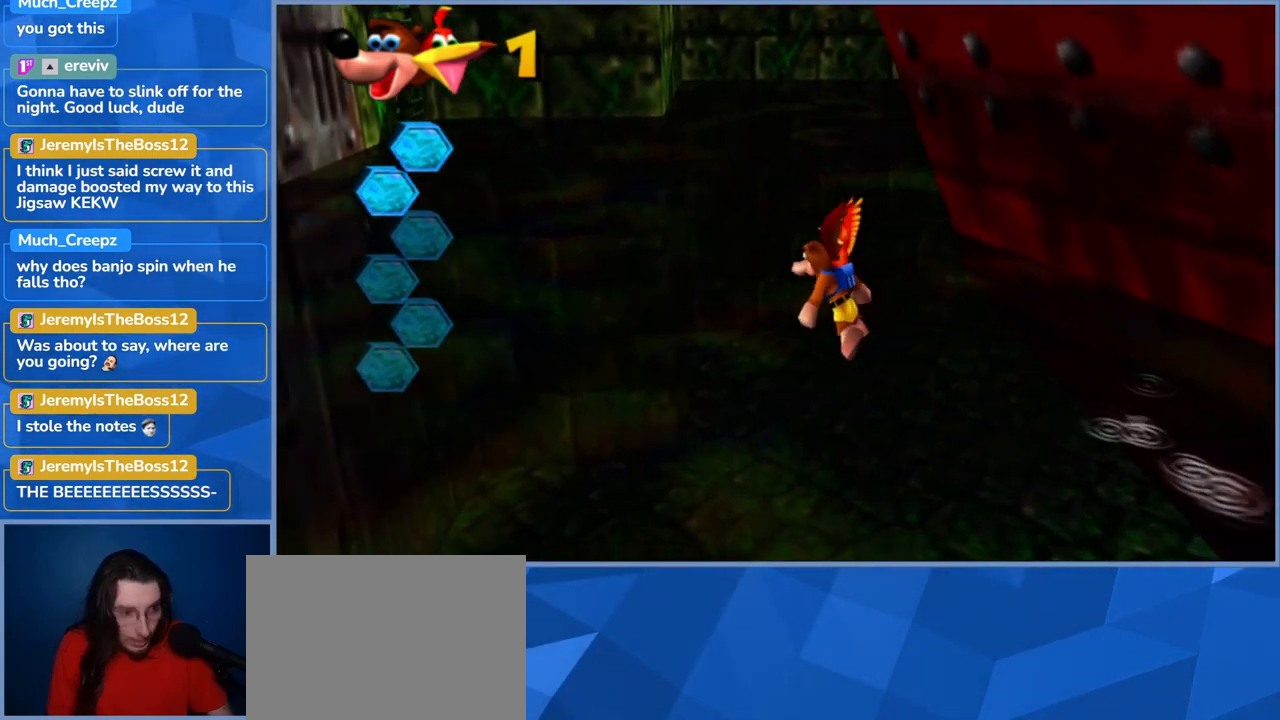
{"dt_ms": 500, "buttons": ["A"], "left_stick": "up-left", "right_stick": "center", "events": []}
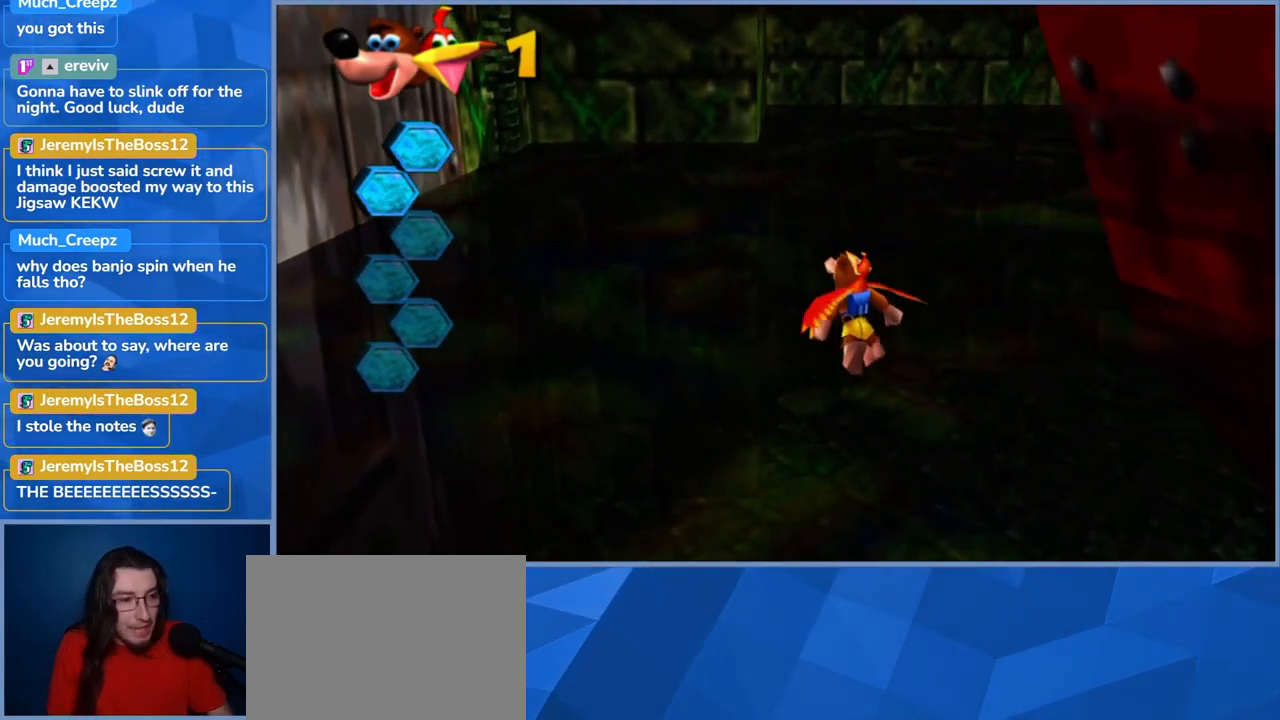
{"dt_ms": 500, "buttons": [], "left_stick": "up-left", "right_stick": "center", "events": [[100, "A", "up"]]}
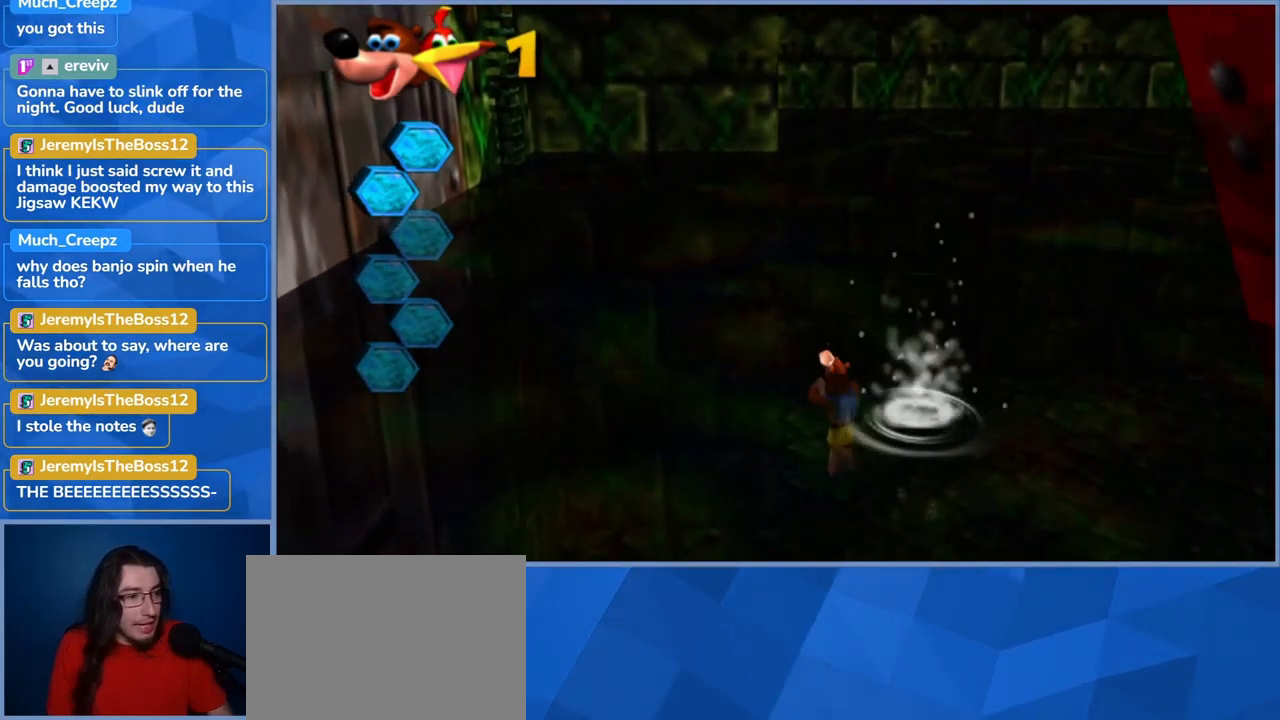
{"dt_ms": 500, "buttons": [], "left_stick": "up-left", "right_stick": "center", "events": [[100, "A", "down"], [433, "A", "up"]]}
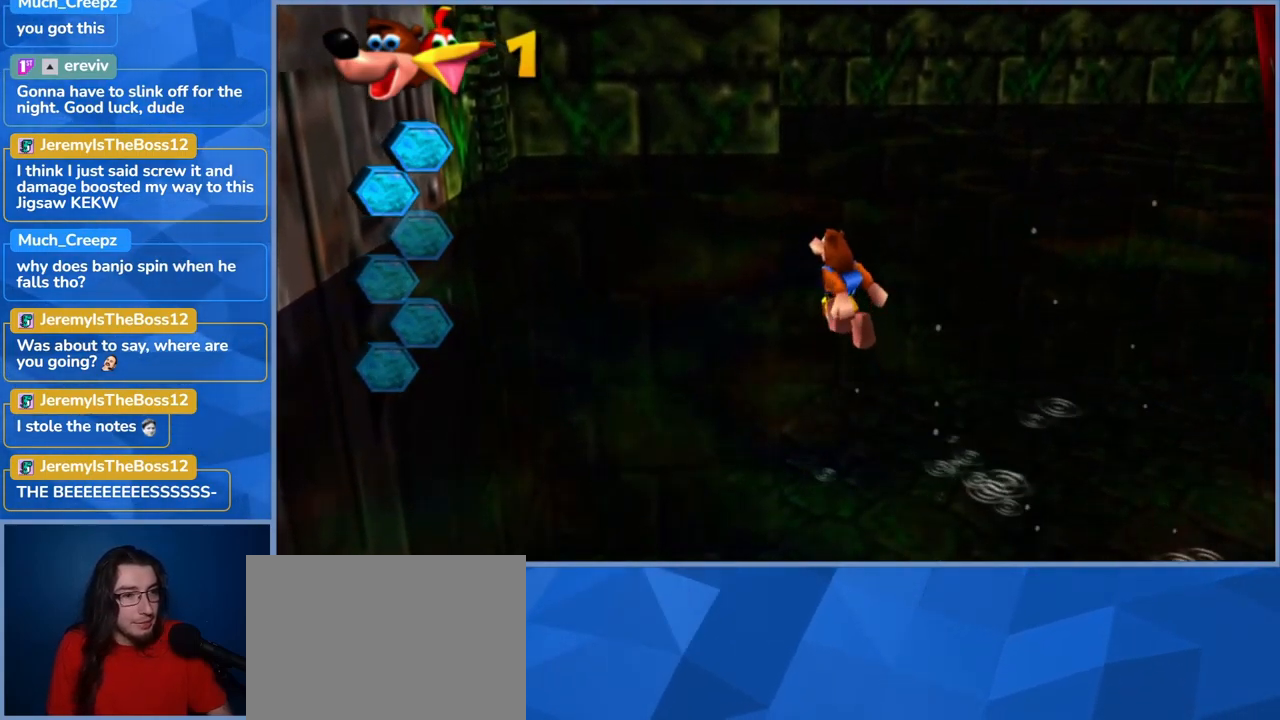
{"dt_ms": 500, "buttons": [], "left_stick": "up", "right_stick": "center", "events": [[16, "A", "down"], [400, "A", "up"], [483, "left_stick", "up"]]}
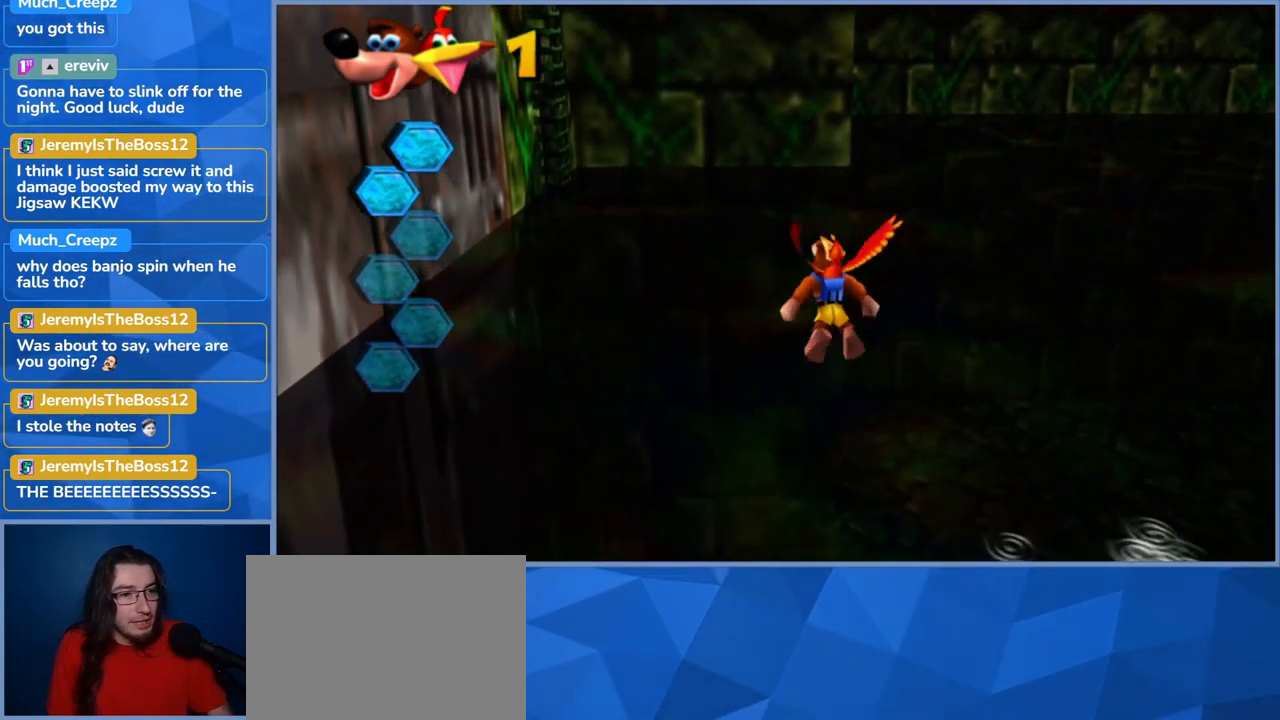
{"dt_ms": 500, "buttons": [], "left_stick": "up-right", "right_stick": "center", "events": [[33, "right_stick", "left"], [317, "right_stick", "center"], [350, "left_stick", "up-right"]]}
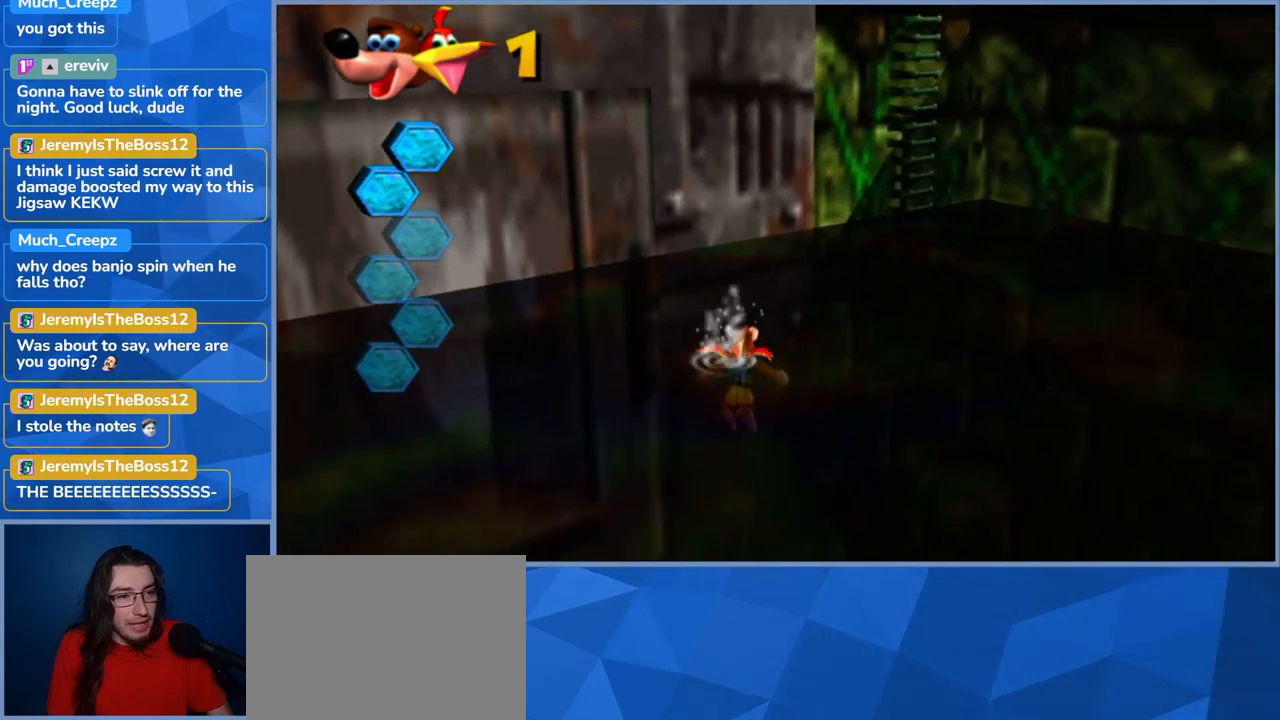
{"dt_ms": 500, "buttons": ["A"], "left_stick": "up-right", "right_stick": "center", "events": [[167, "A", "down"]]}
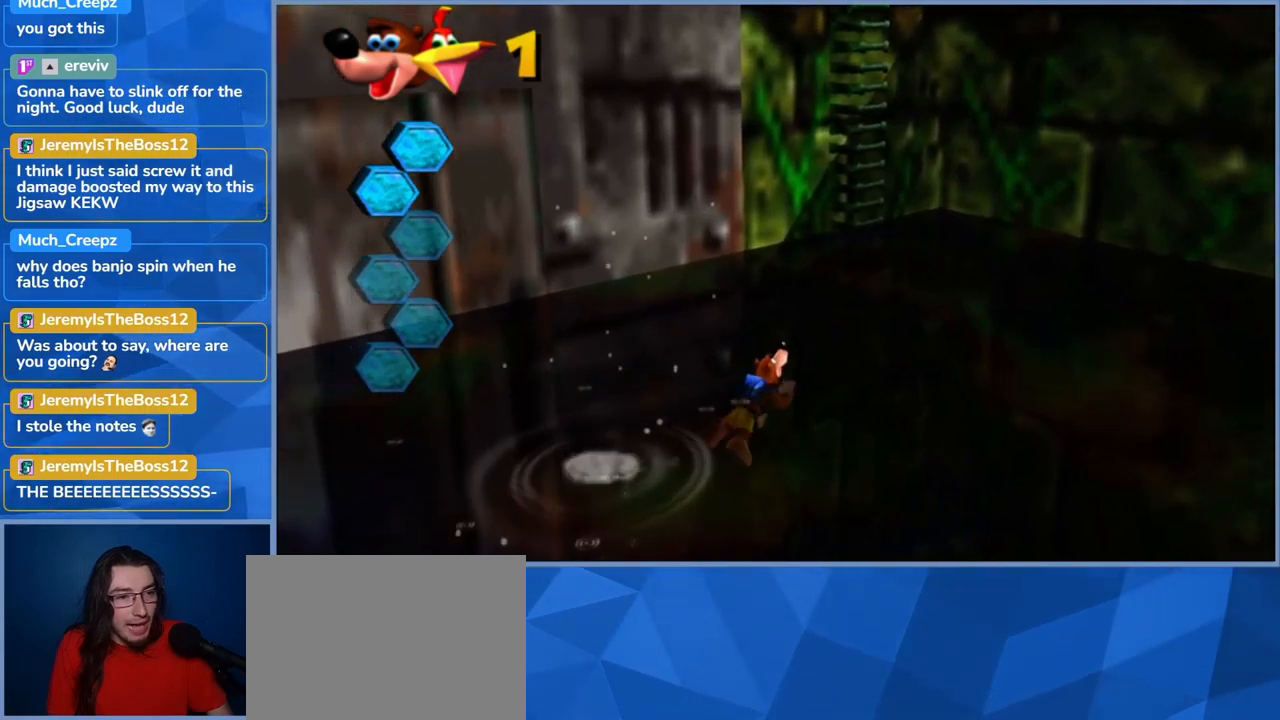
{"dt_ms": 500, "buttons": [], "left_stick": "up-right", "right_stick": "center", "events": [[17, "A", "up"], [117, "A", "down"], [367, "A", "up"]]}
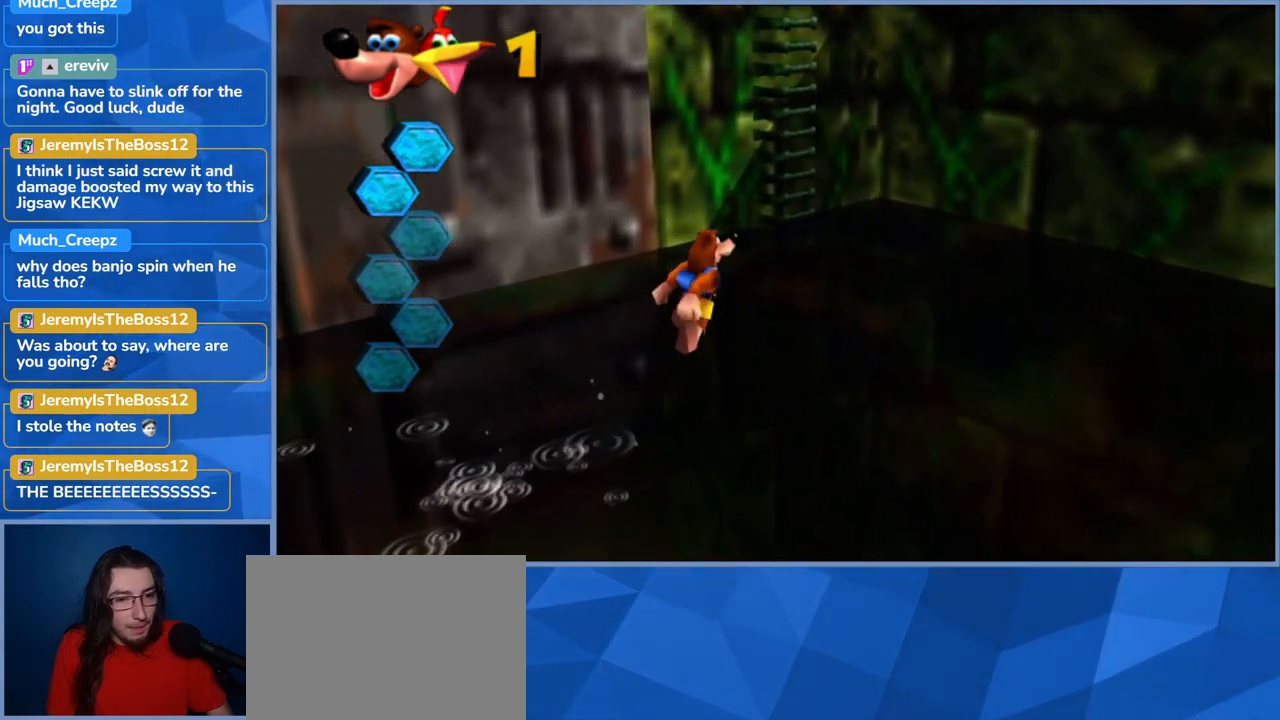
{"dt_ms": 500, "buttons": ["A"], "left_stick": "up", "right_stick": "center", "events": [[33, "A", "down"], [333, "left_stick", "up"]]}
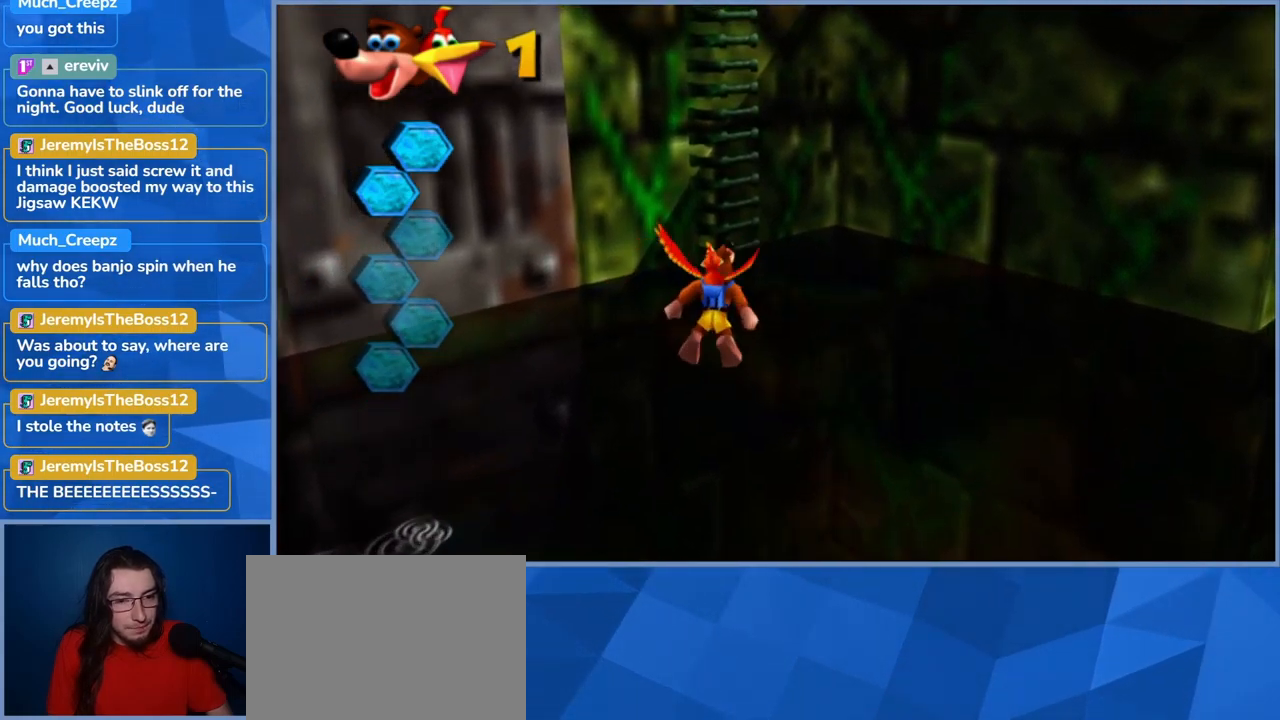
{"dt_ms": 500, "buttons": [], "left_stick": "up", "right_stick": "center", "events": [[150, "A", "up"]]}
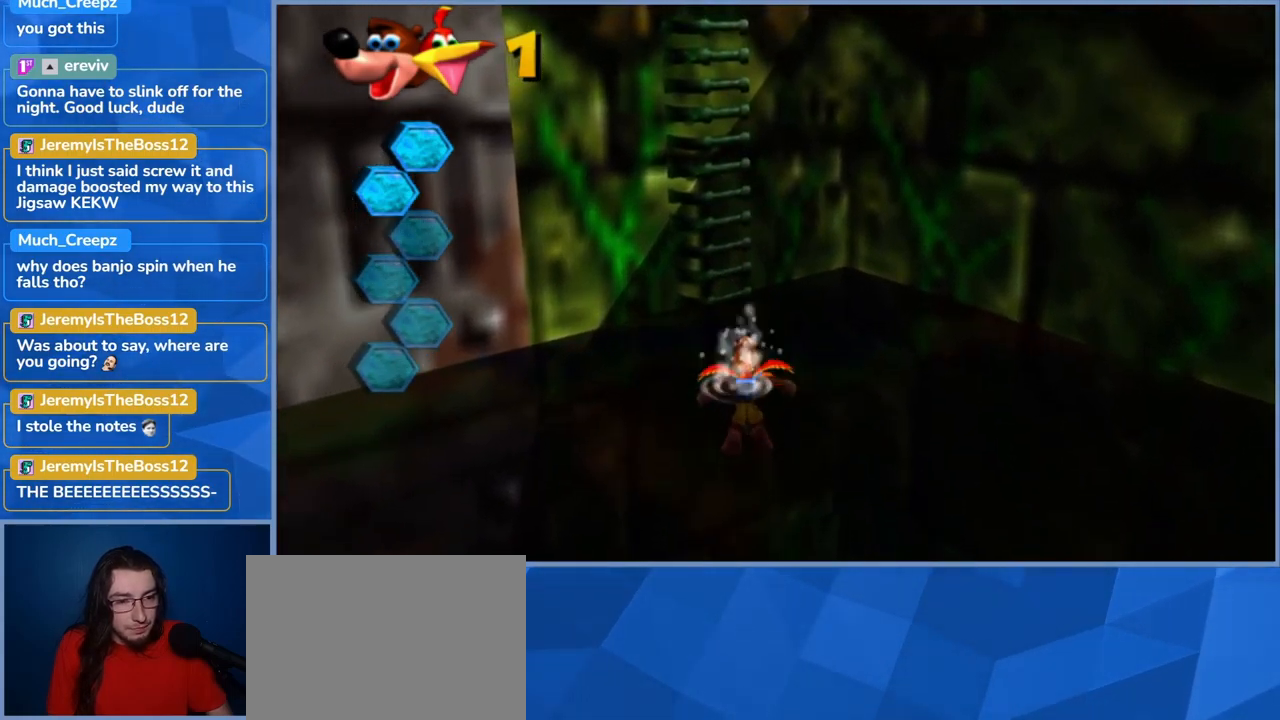
{"dt_ms": 500, "buttons": [], "left_stick": "up", "right_stick": "center", "events": []}
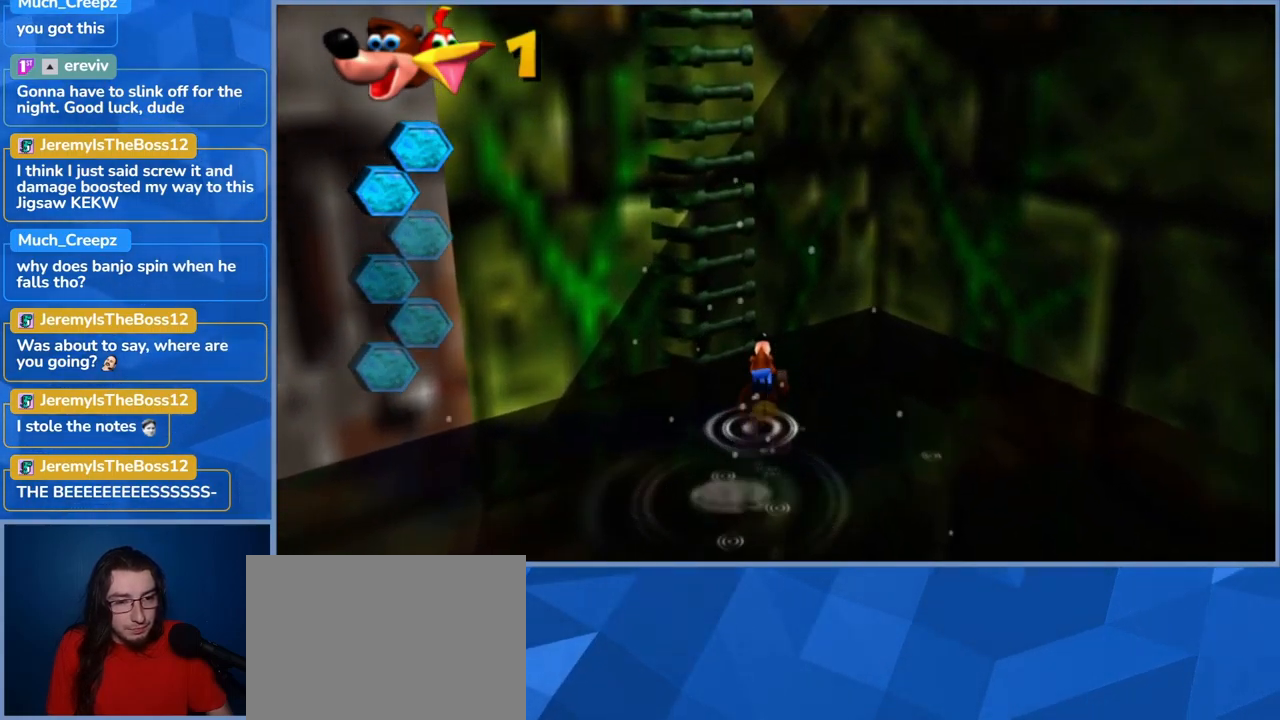
{"dt_ms": 500, "buttons": [], "left_stick": "up-left", "right_stick": "center", "events": [[83, "A", "down"], [200, "left_stick", "up-left"], [350, "A", "up"]]}
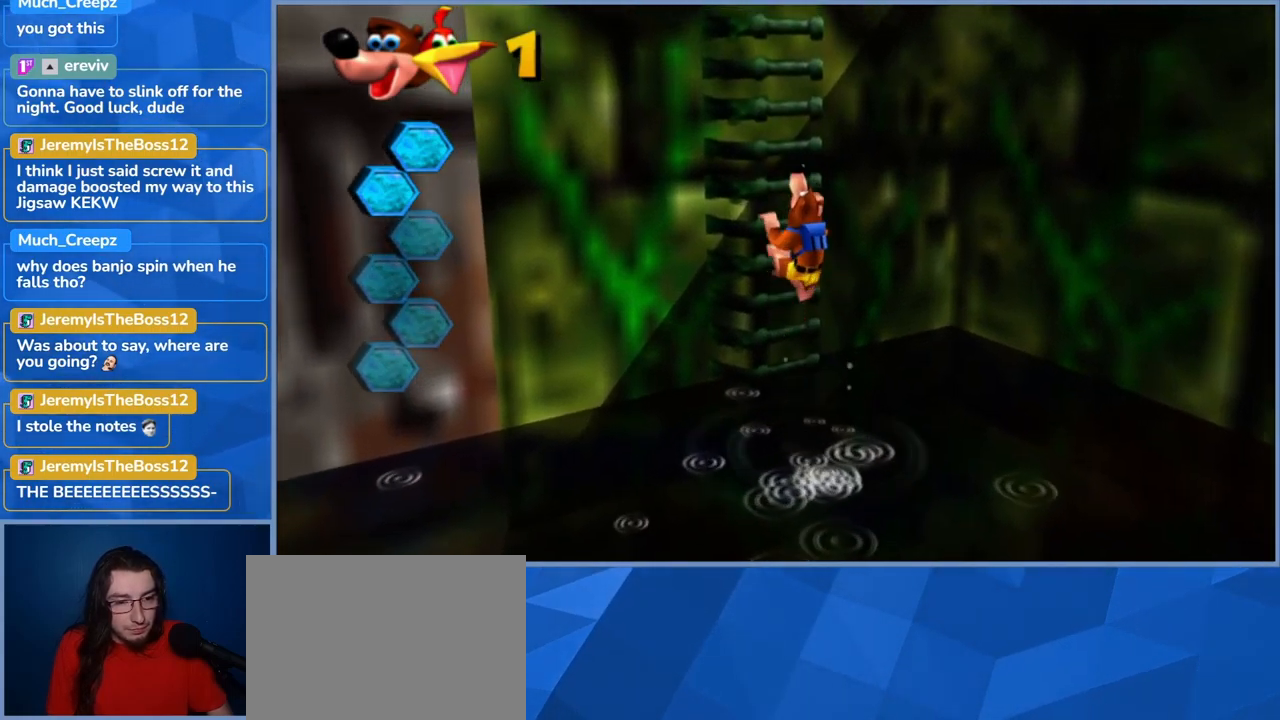
{"dt_ms": 500, "buttons": [], "left_stick": "up", "right_stick": "center", "events": [[50, "left_stick", "up"]]}
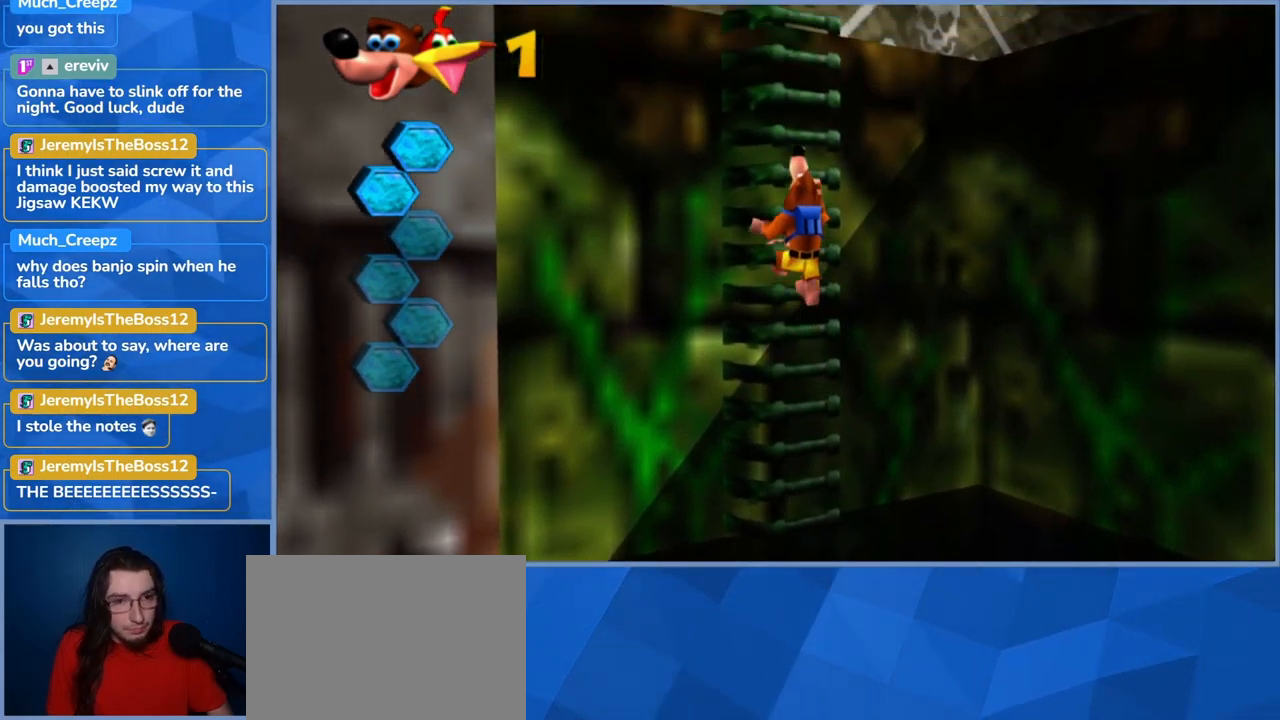
{"dt_ms": 500, "buttons": [], "left_stick": "up", "right_stick": "center", "events": []}
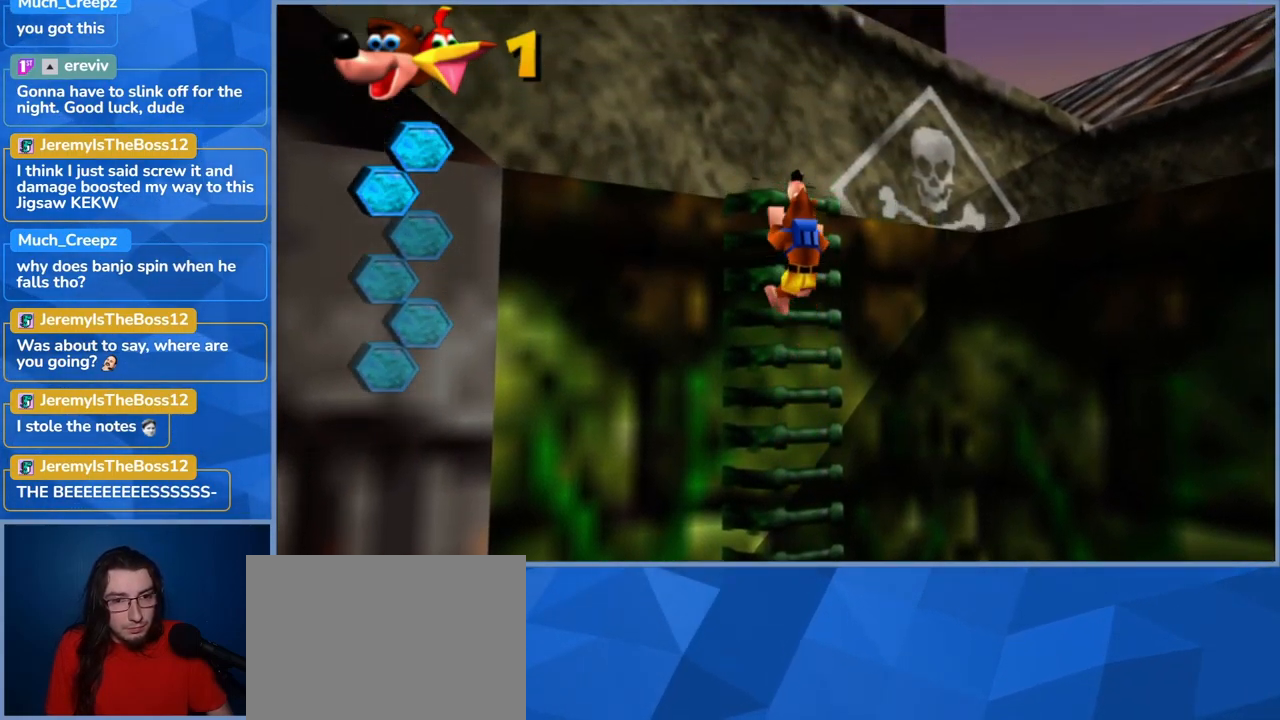
{"dt_ms": 500, "buttons": [], "left_stick": "up", "right_stick": "center", "events": []}
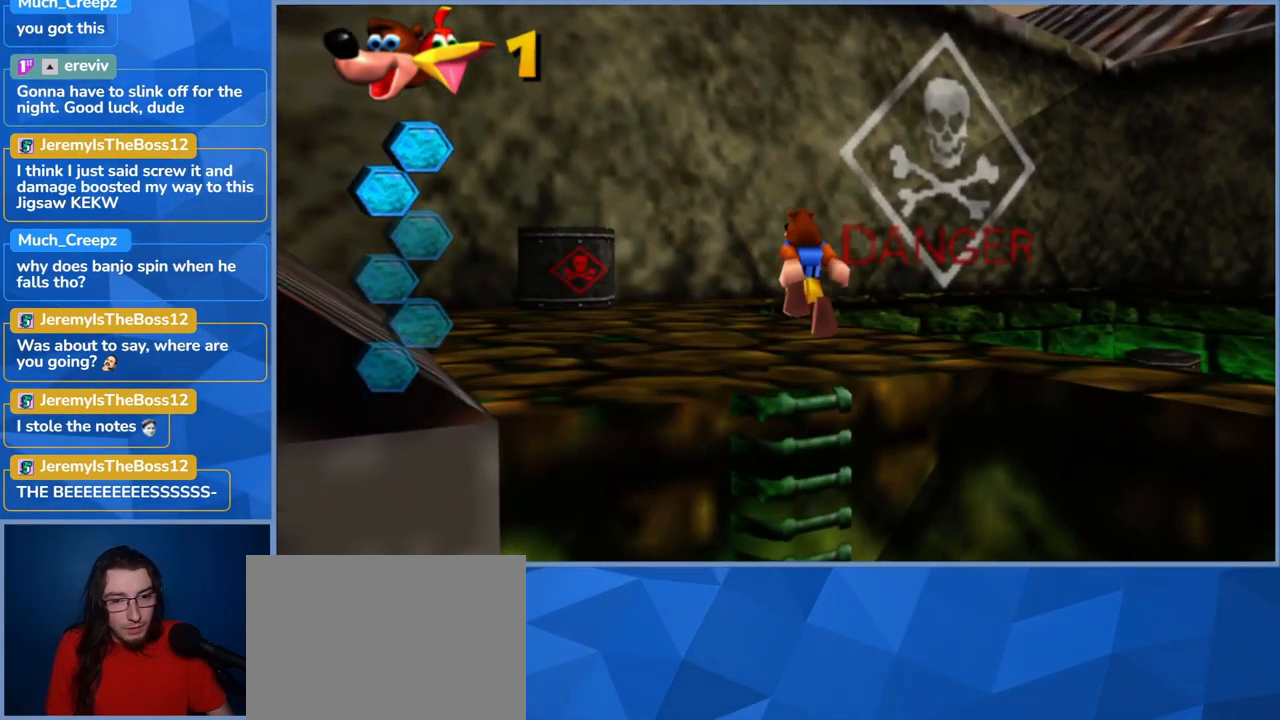
{"dt_ms": 499, "buttons": [], "left_stick": "up", "right_stick": "right", "events": [[117, "left_stick", "center"], [316, "left_stick", "up"], [483, "right_stick", "right"]]}
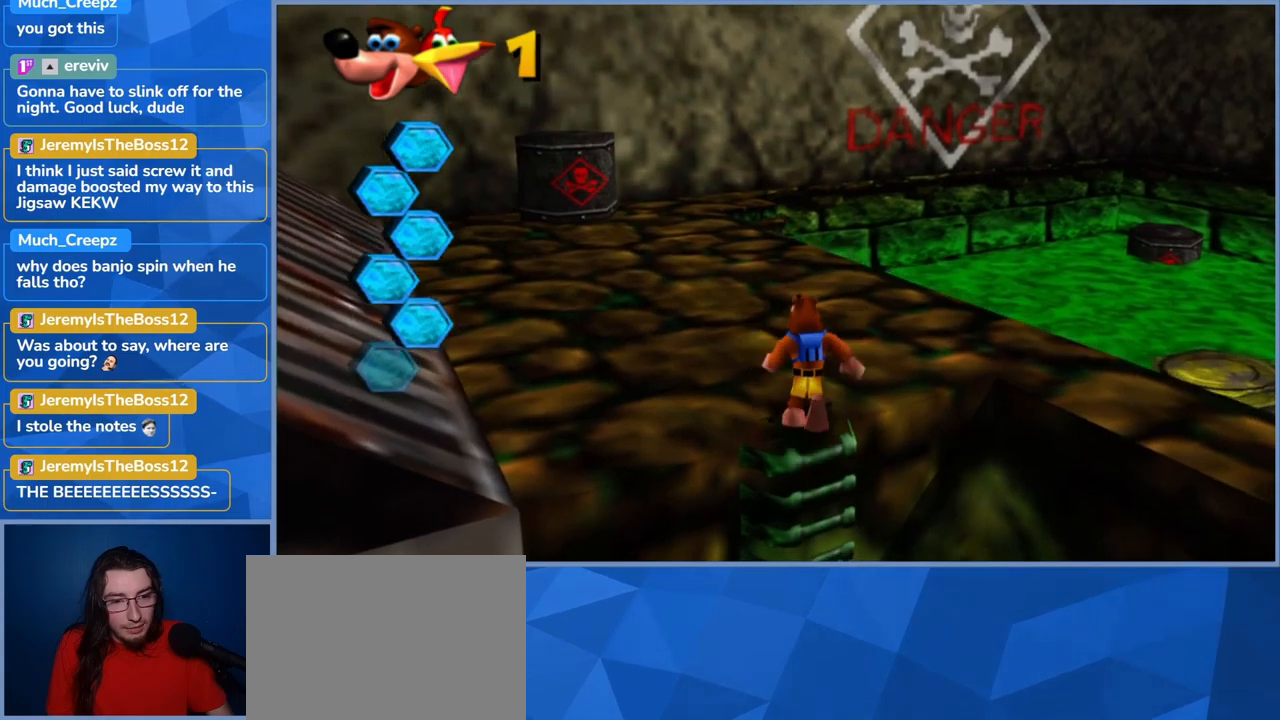
{"dt_ms": 1000, "buttons": [], "left_stick": "center", "right_stick": "left", "events": [[184, "left_stick", "up-left"], [300, "right_stick", "center"], [650, "left_stick", "left"], [734, "right_stick", "left"], [800, "left_stick", "center"]]}
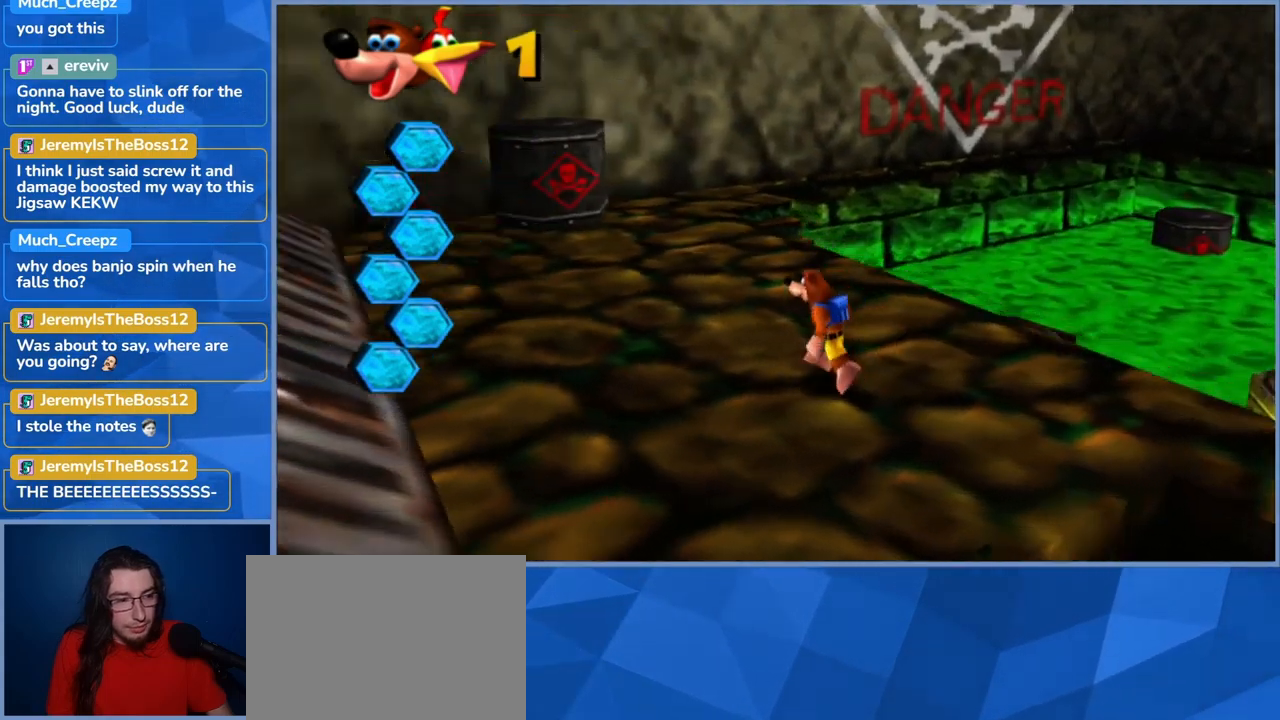
{"dt_ms": 500, "buttons": ["L2", "R2"], "left_stick": "up-left", "right_stick": "center", "events": [[217, "left_stick", "up-left"], [334, "L2", "down"], [417, "right_stick", "center"], [500, "R2", "down"]]}
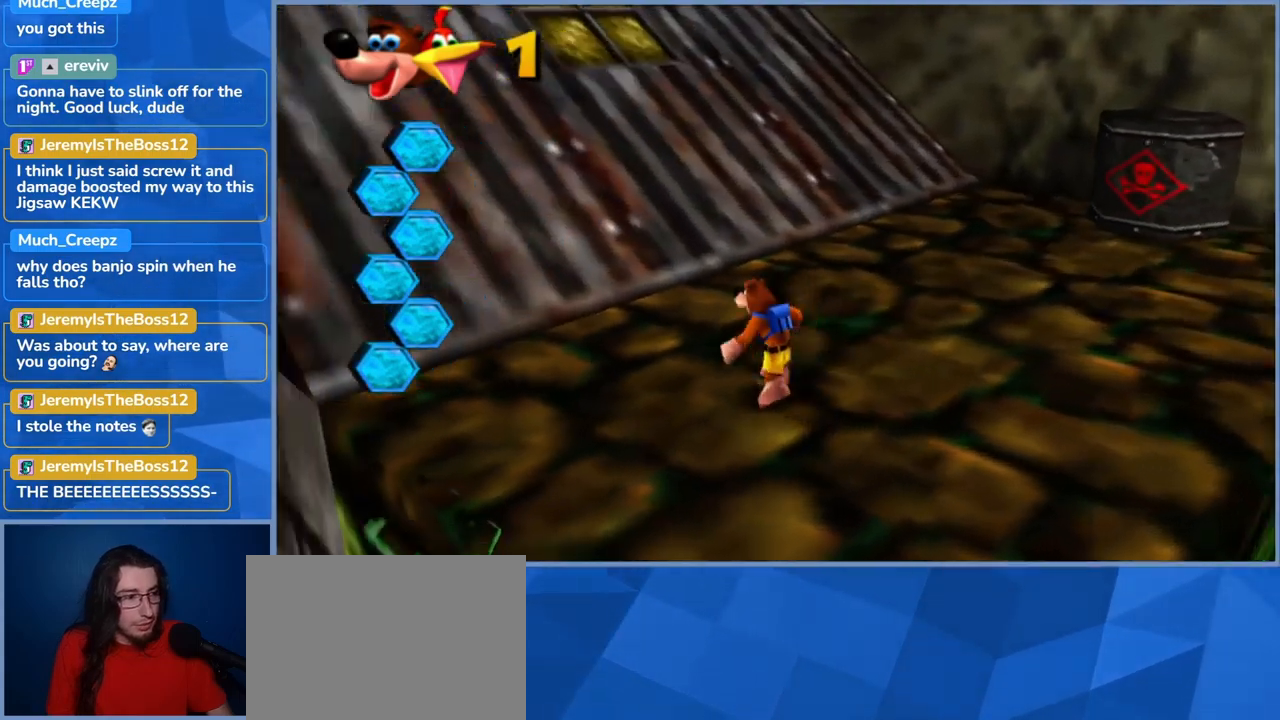
{"dt_ms": 500, "buttons": ["L2"], "left_stick": "up-left", "right_stick": "center", "events": [[200, "R2", "up"]]}
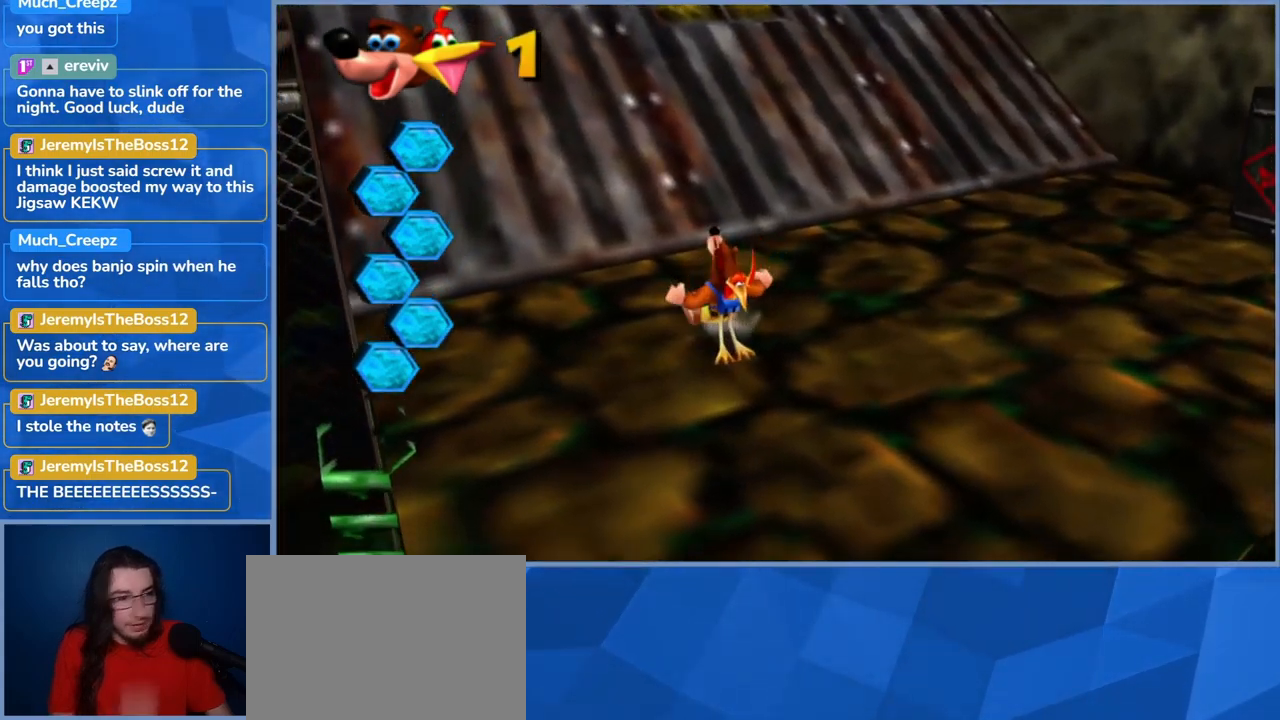
{"dt_ms": 500, "buttons": ["L2"], "left_stick": "up", "right_stick": "center", "events": [[434, "left_stick", "up"]]}
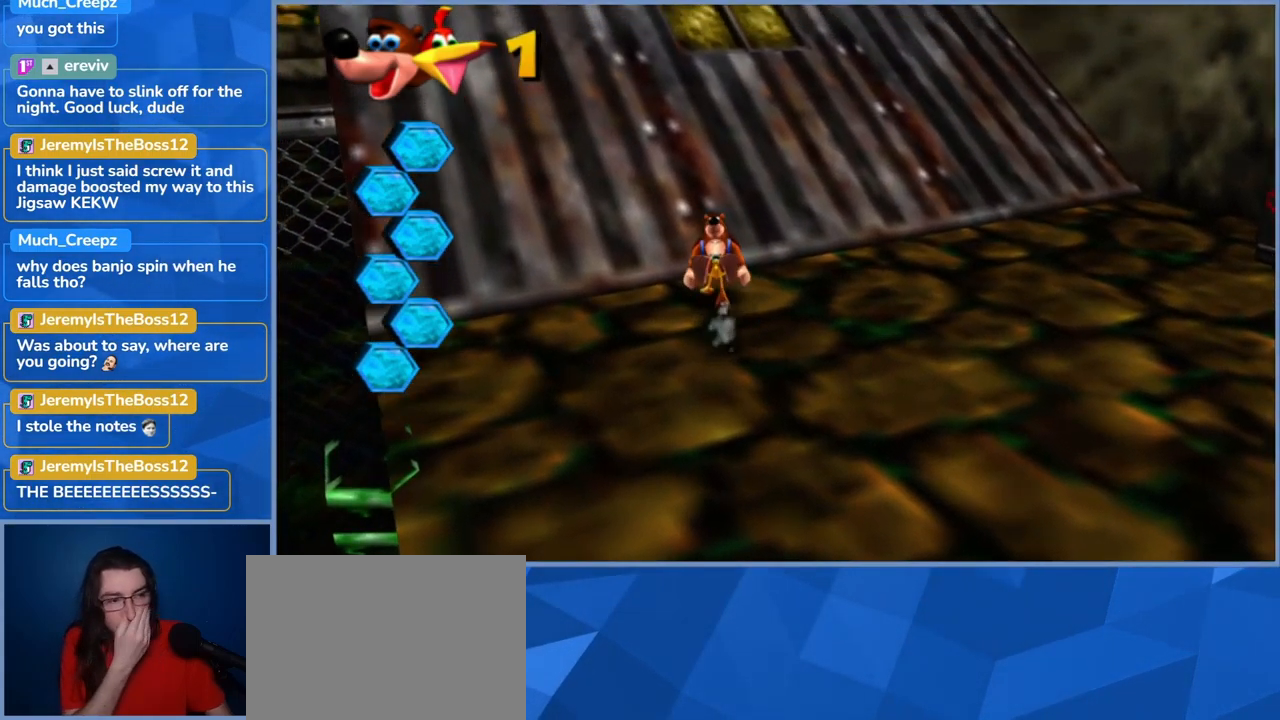
{"dt_ms": 500, "buttons": ["L2"], "left_stick": "up-left", "right_stick": "center", "events": [[184, "left_stick", "up-left"]]}
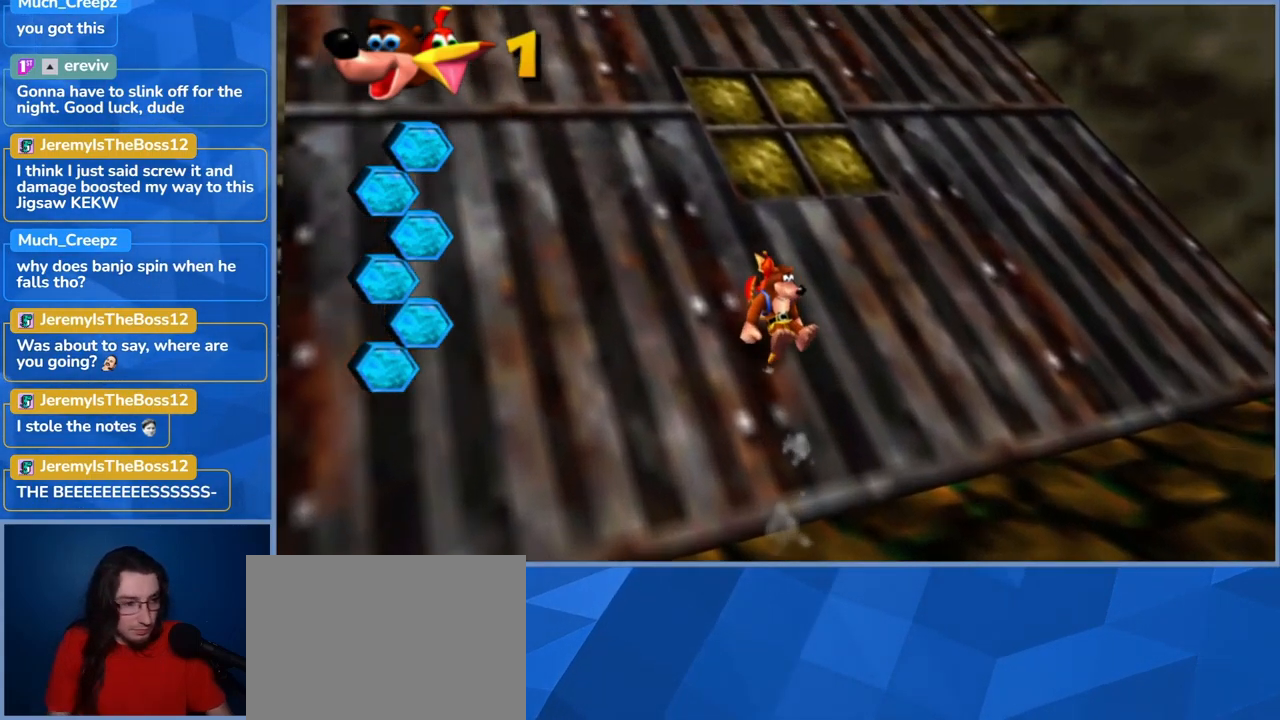
{"dt_ms": 500, "buttons": ["L2"], "left_stick": "down", "right_stick": "center", "events": [[84, "right_stick", "down-left"], [184, "right_stick", "left"], [267, "left_stick", "down-left"], [400, "left_stick", "down"], [484, "right_stick", "center"]]}
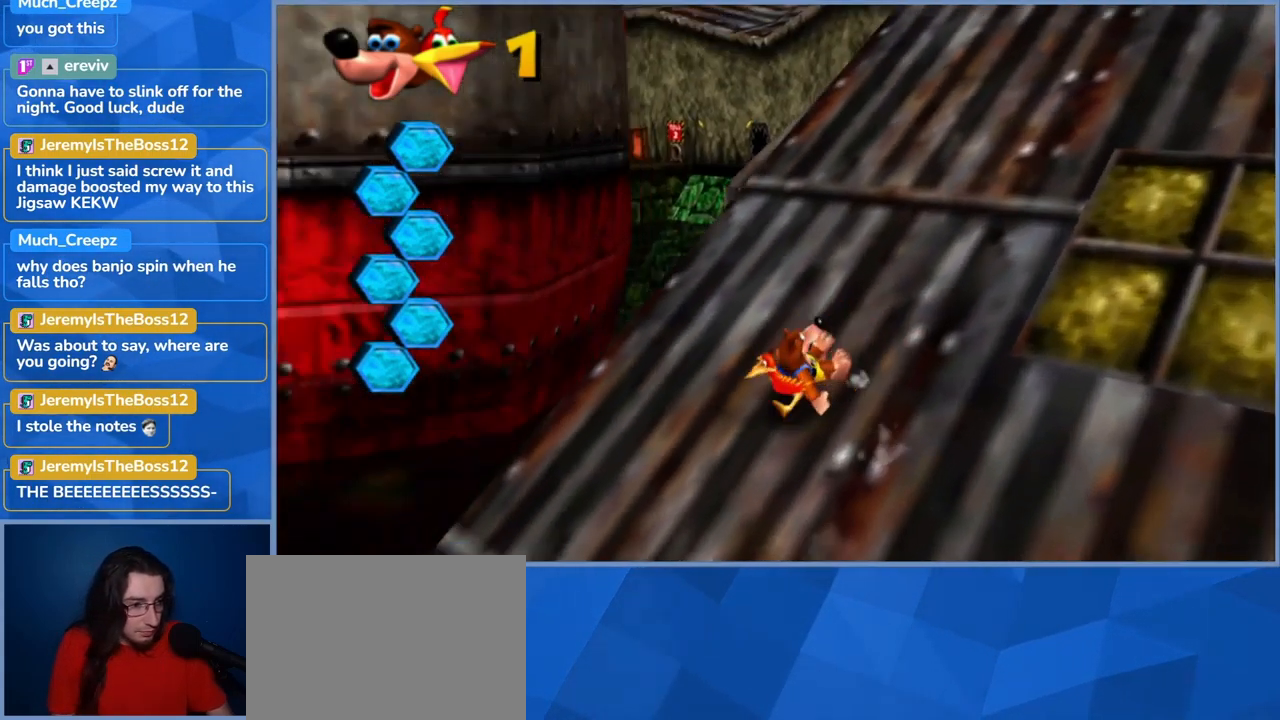
{"dt_ms": 500, "buttons": ["L2"], "left_stick": "center", "right_stick": "center", "events": [[117, "left_stick", "center"]]}